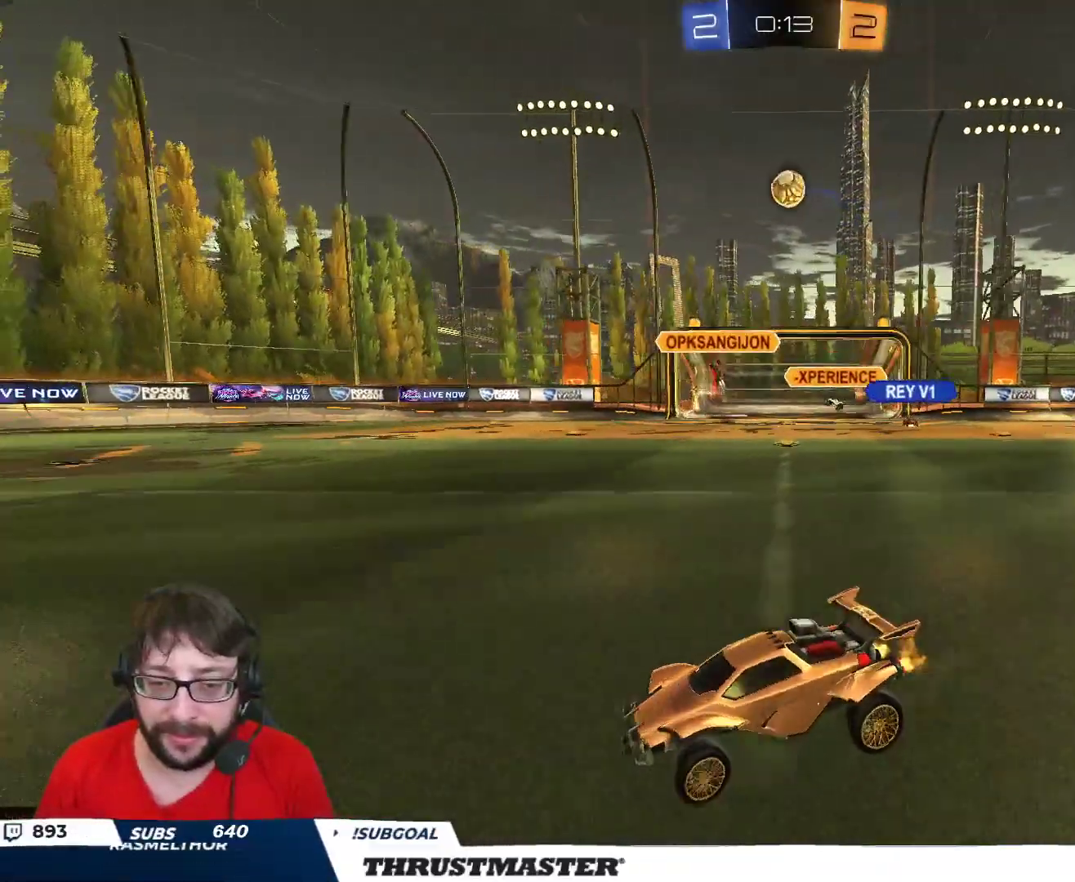
Gameplay with a controller (Xbox layout); each line is a JSON object with the inputs held at the frame after it. "events" lists button and stick changes between this image and that frame as [ms after this image, input, new state], when the widget could be followed in between.
{"buttons": ["R2"], "left_stick": "center", "right_stick": "center", "events": [[133, "left_stick", "center"], [233, "left_stick", "right"], [400, "left_stick", "center"]]}
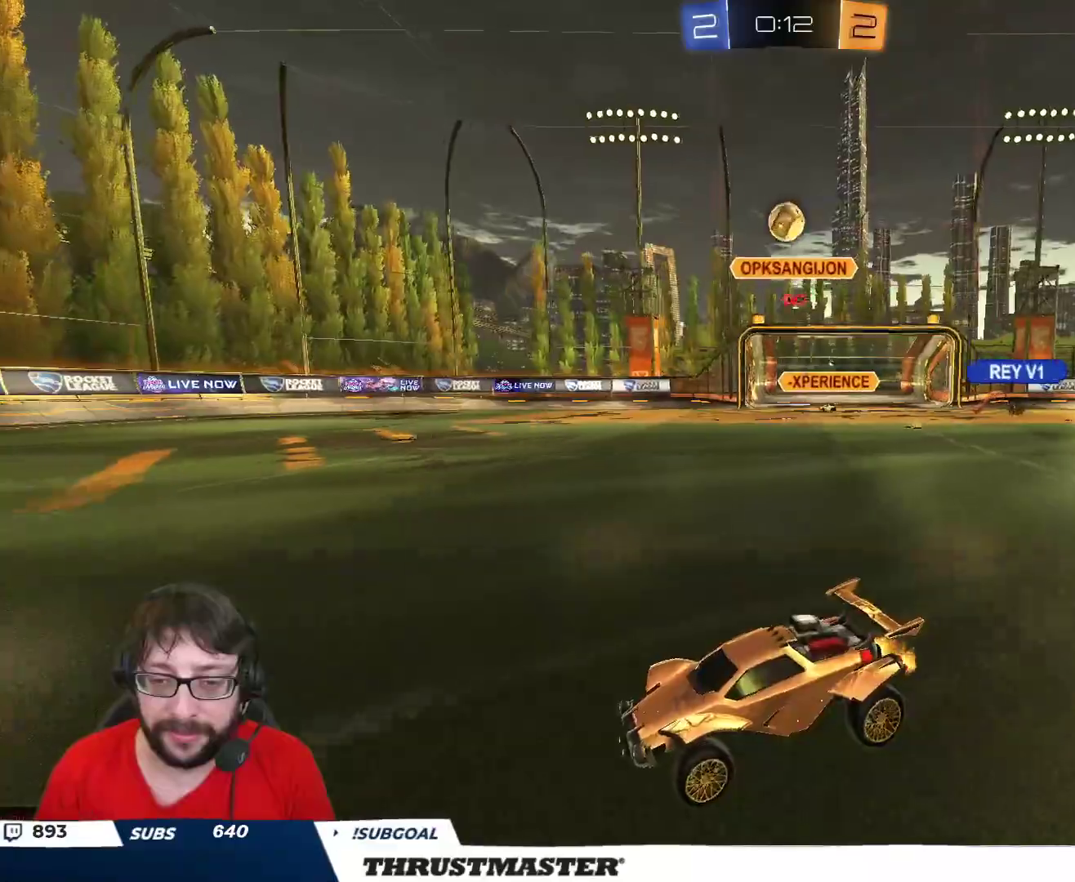
{"buttons": ["R2"], "left_stick": "right", "right_stick": "center", "events": [[50, "left_stick", "right"], [283, "left_stick", "center"], [367, "left_stick", "right"]]}
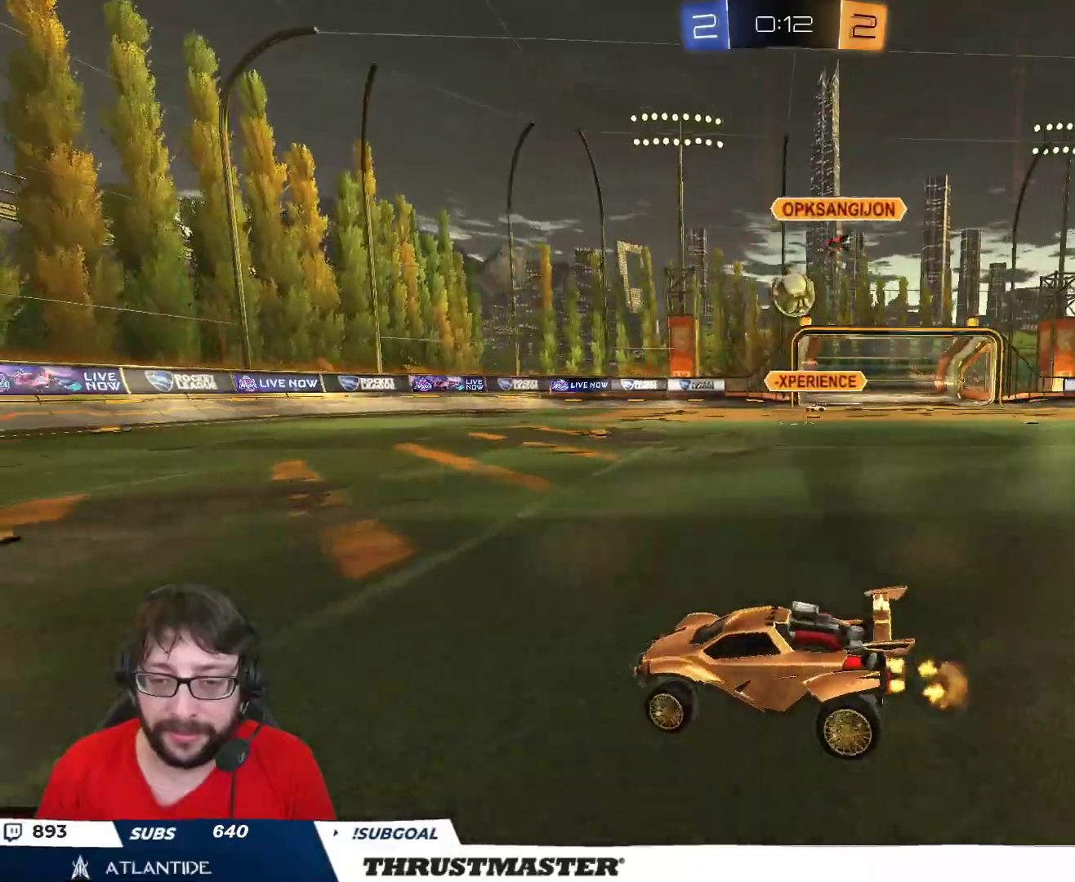
{"buttons": ["A", "B", "R2"], "left_stick": "down-left", "right_stick": "center", "events": [[50, "R2", "up"], [317, "R2", "down"], [333, "A", "down"], [333, "B", "down"], [383, "left_stick", "down"], [433, "left_stick", "down-left"]]}
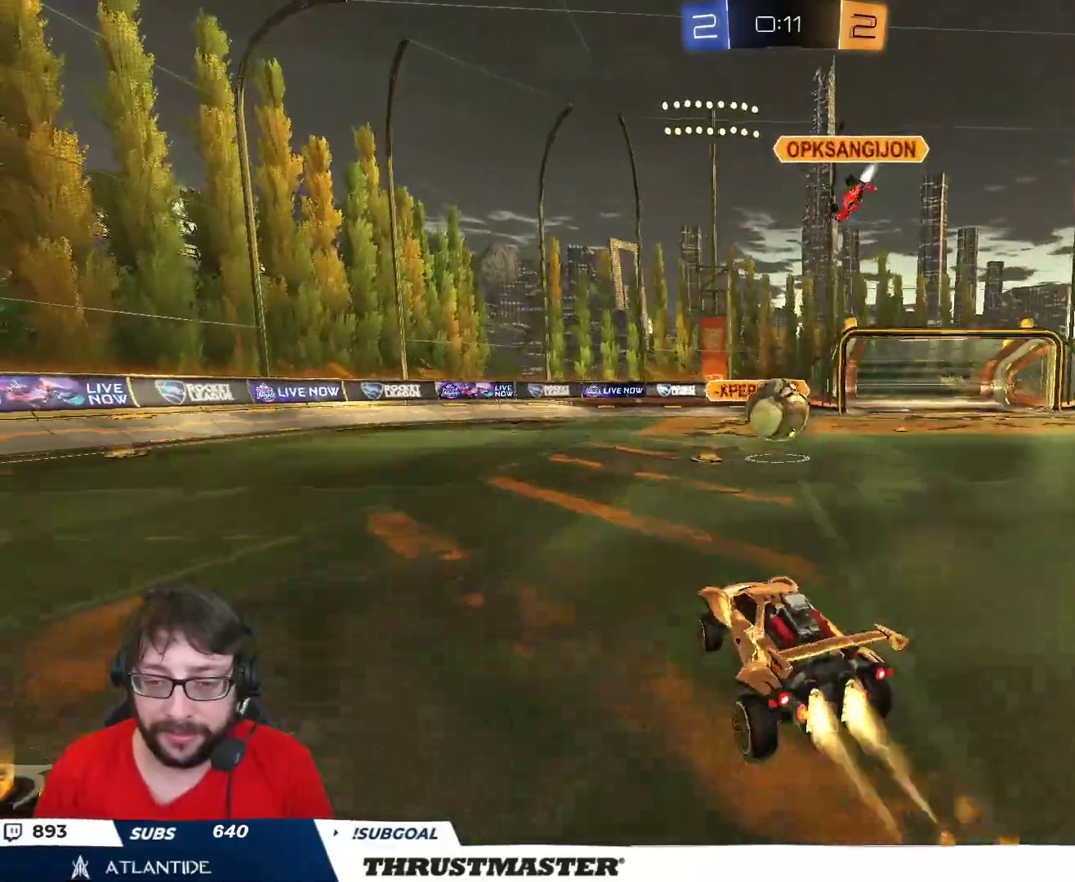
{"buttons": ["B", "L2", "R2"], "left_stick": "up-right", "right_stick": "center", "events": [[50, "L2", "down"], [117, "A", "up"], [150, "L2", "up"], [233, "left_stick", "up-right"], [433, "L2", "down"]]}
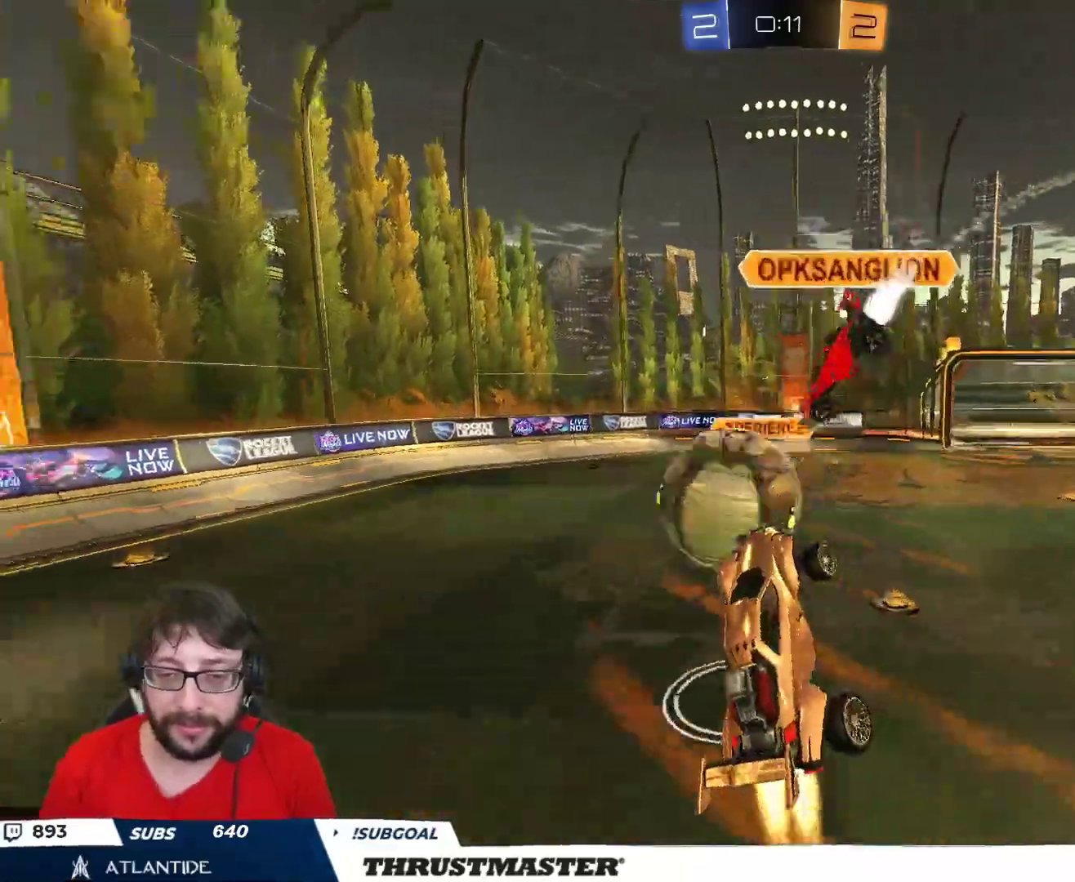
{"buttons": ["Y", "R2"], "left_stick": "center", "right_stick": "center", "events": [[50, "A", "down"], [150, "A", "up"], [150, "B", "up"], [167, "L2", "up"], [217, "left_stick", "center"], [267, "R2", "up"], [467, "R2", "down"], [500, "Y", "down"]]}
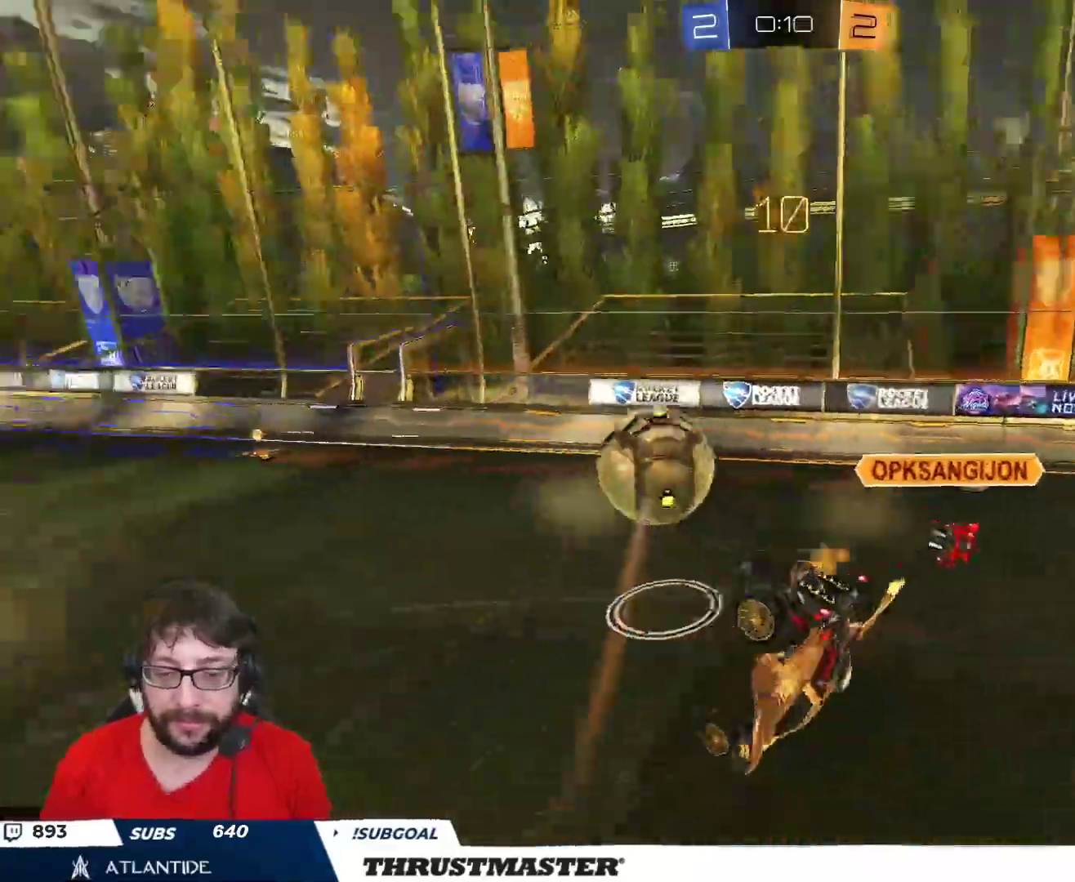
{"buttons": ["L2"], "left_stick": "up-right", "right_stick": "center", "events": [[17, "L2", "down"], [33, "left_stick", "up-right"], [67, "Y", "up"], [367, "R2", "up"]]}
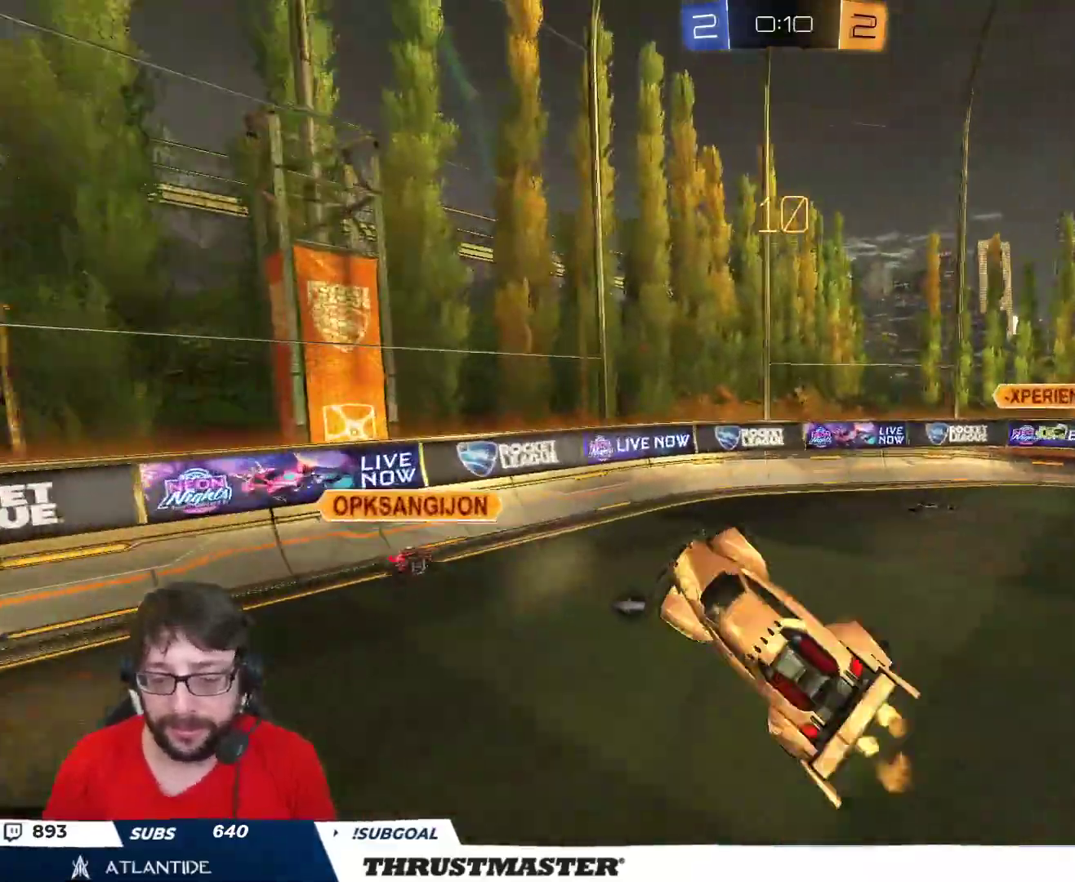
{"buttons": ["R2"], "left_stick": "center", "right_stick": "center", "events": [[33, "L2", "up"], [83, "left_stick", "center"], [100, "R2", "down"], [117, "Y", "down"], [183, "Y", "up"]]}
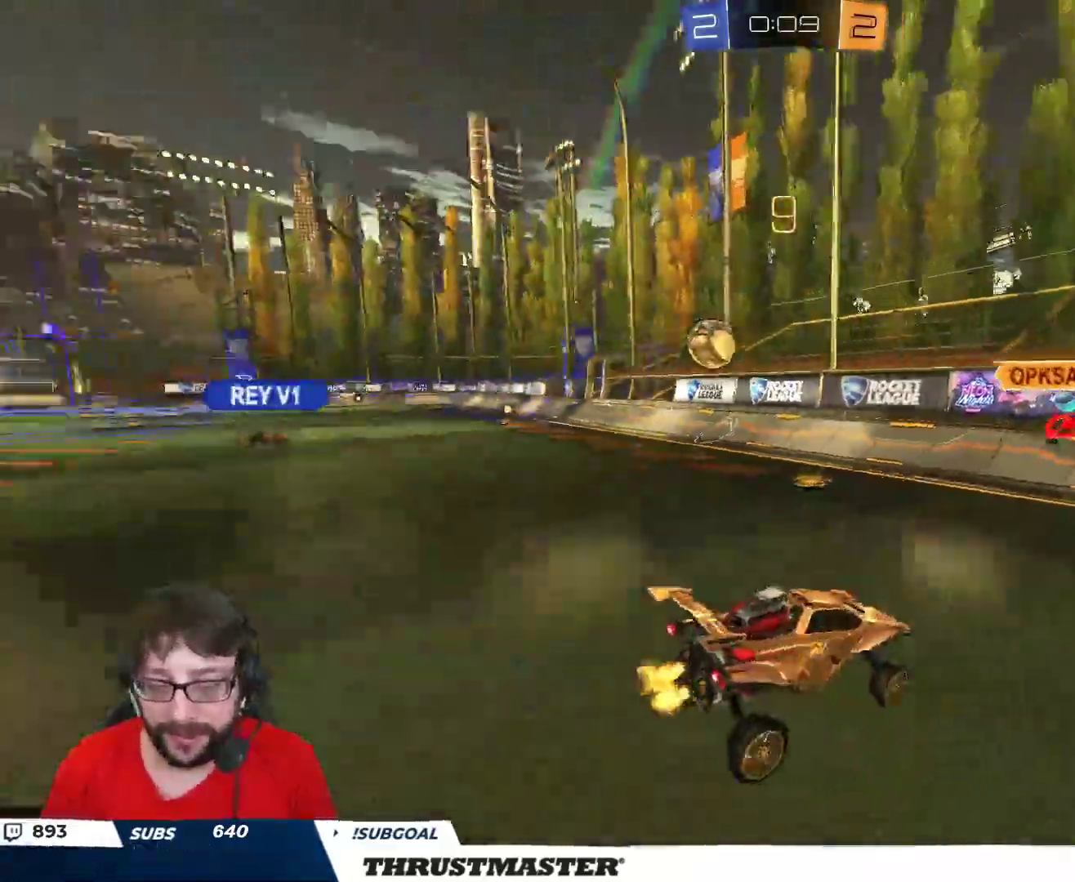
{"buttons": ["R2"], "left_stick": "left", "right_stick": "center", "events": [[33, "left_stick", "left"], [267, "L2", "down"], [333, "L2", "up"]]}
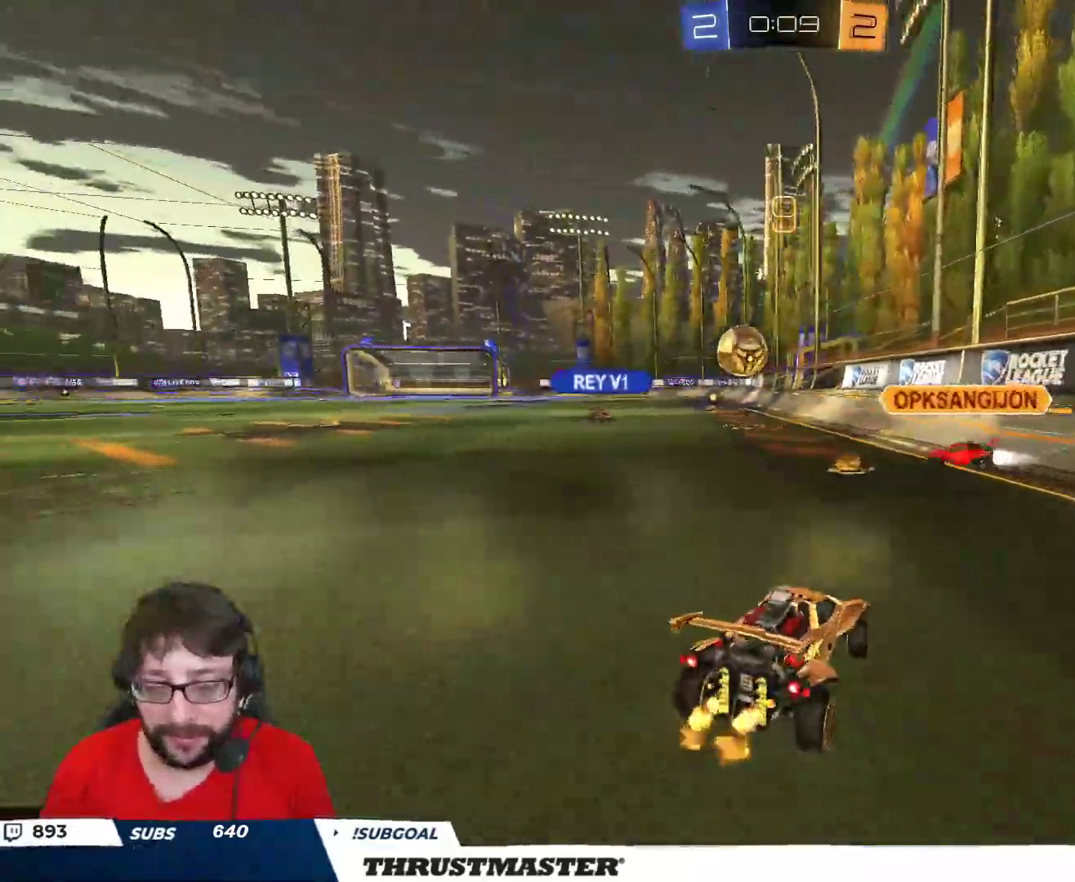
{"buttons": ["A", "B", "L2", "R2"], "left_stick": "up-left", "right_stick": "center", "events": [[50, "B", "down"], [83, "left_stick", "center"], [383, "A", "down"], [400, "left_stick", "up-left"], [433, "L2", "down"], [467, "A", "up"], [500, "A", "down"]]}
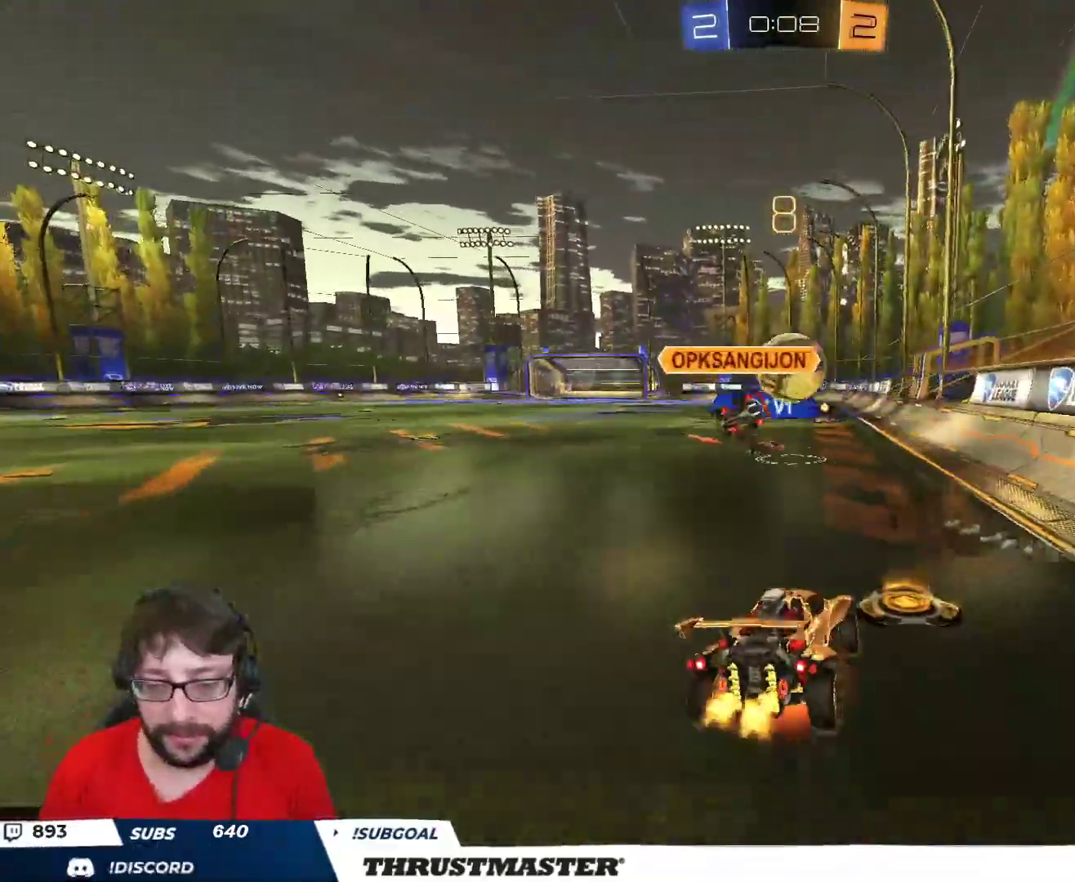
{"buttons": ["L2", "R2"], "left_stick": "down-left", "right_stick": "center", "events": [[67, "left_stick", "down"], [100, "A", "up"], [167, "Y", "down"], [200, "B", "up"], [200, "left_stick", "down-left"], [250, "Y", "up"]]}
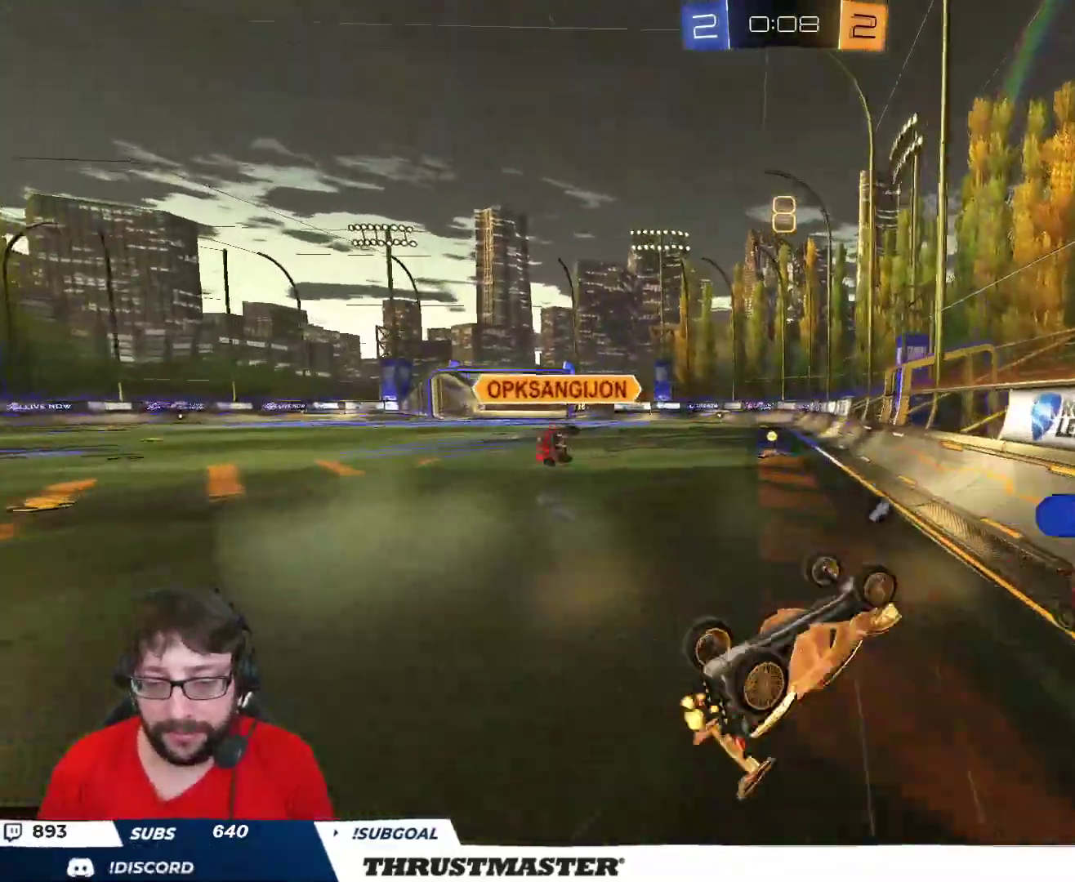
{"buttons": ["R2"], "left_stick": "center", "right_stick": "center", "events": [[183, "left_stick", "left"], [283, "L2", "up"], [300, "left_stick", "center"], [400, "R2", "up"], [500, "R2", "down"]]}
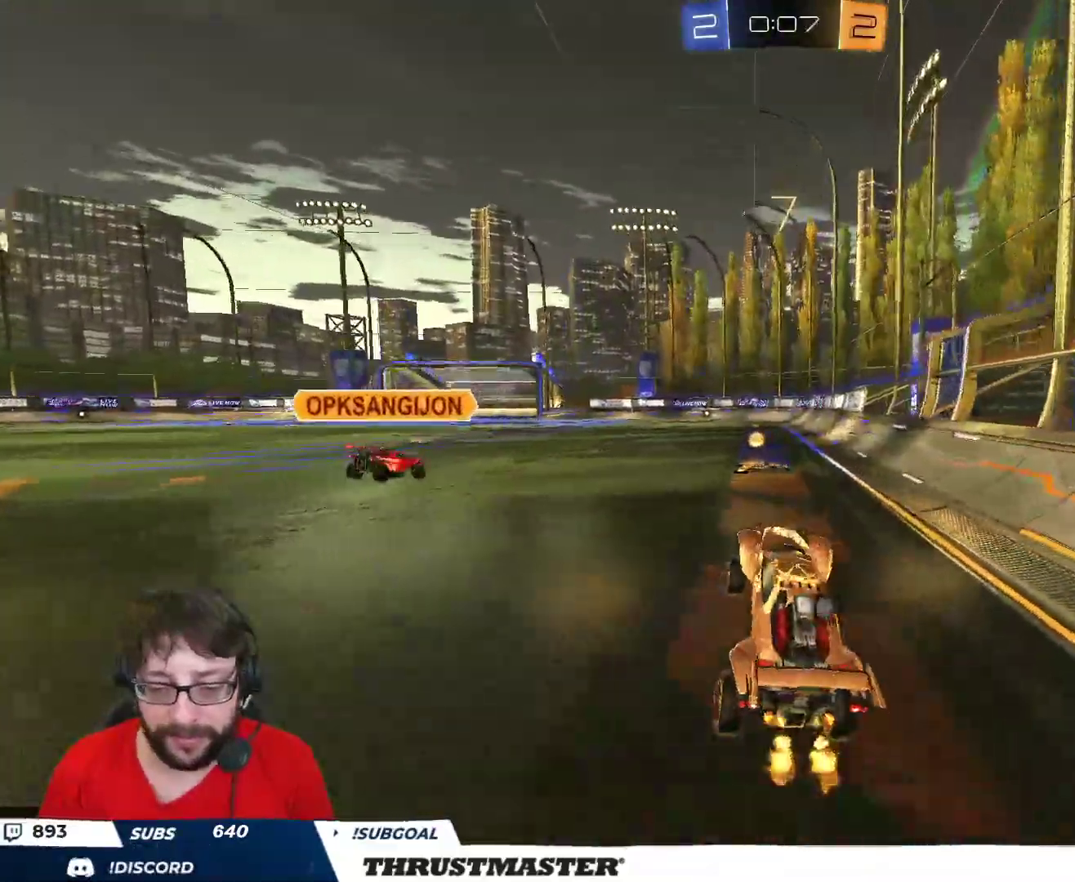
{"buttons": ["L2", "R2"], "left_stick": "up-left", "right_stick": "center", "events": [[17, "B", "down"], [17, "Y", "down"], [150, "B", "up"], [167, "Y", "up"], [333, "left_stick", "left"], [383, "left_stick", "up-left"], [400, "L2", "down"]]}
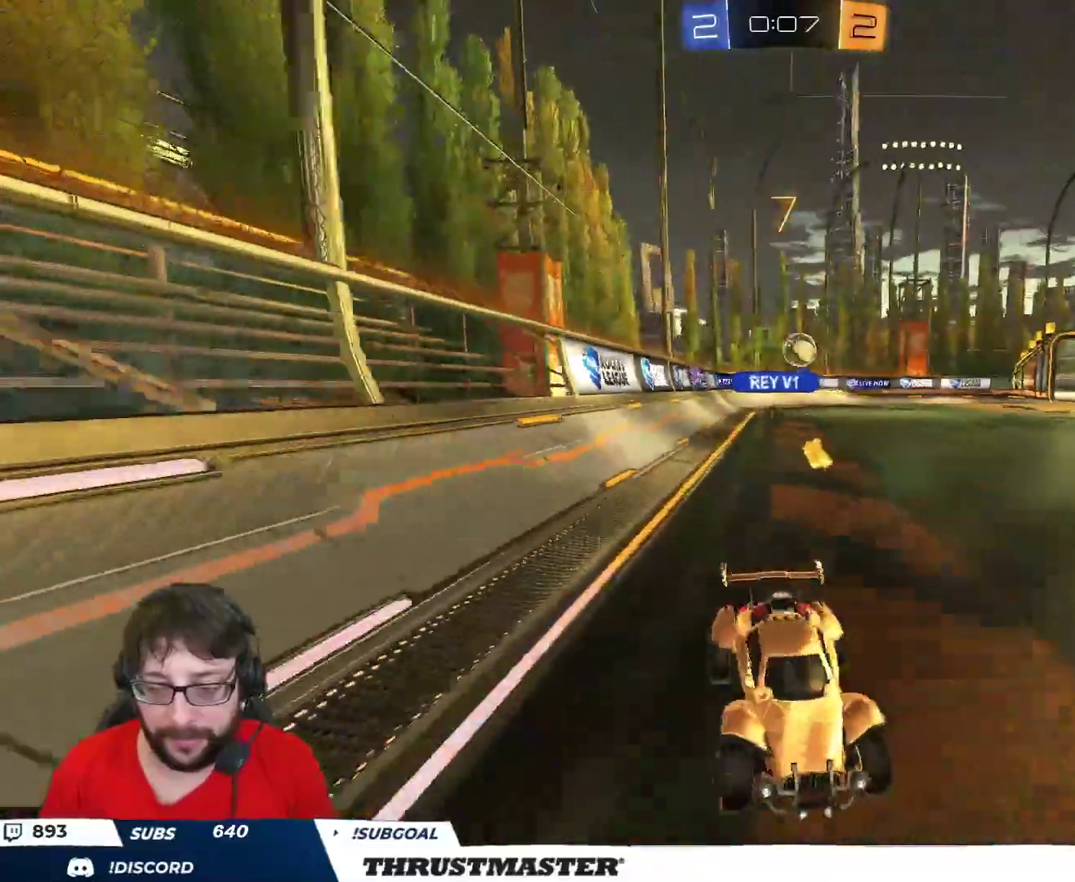
{"buttons": ["B", "R2"], "left_stick": "up-left", "right_stick": "center", "events": [[33, "L2", "up"], [83, "B", "down"]]}
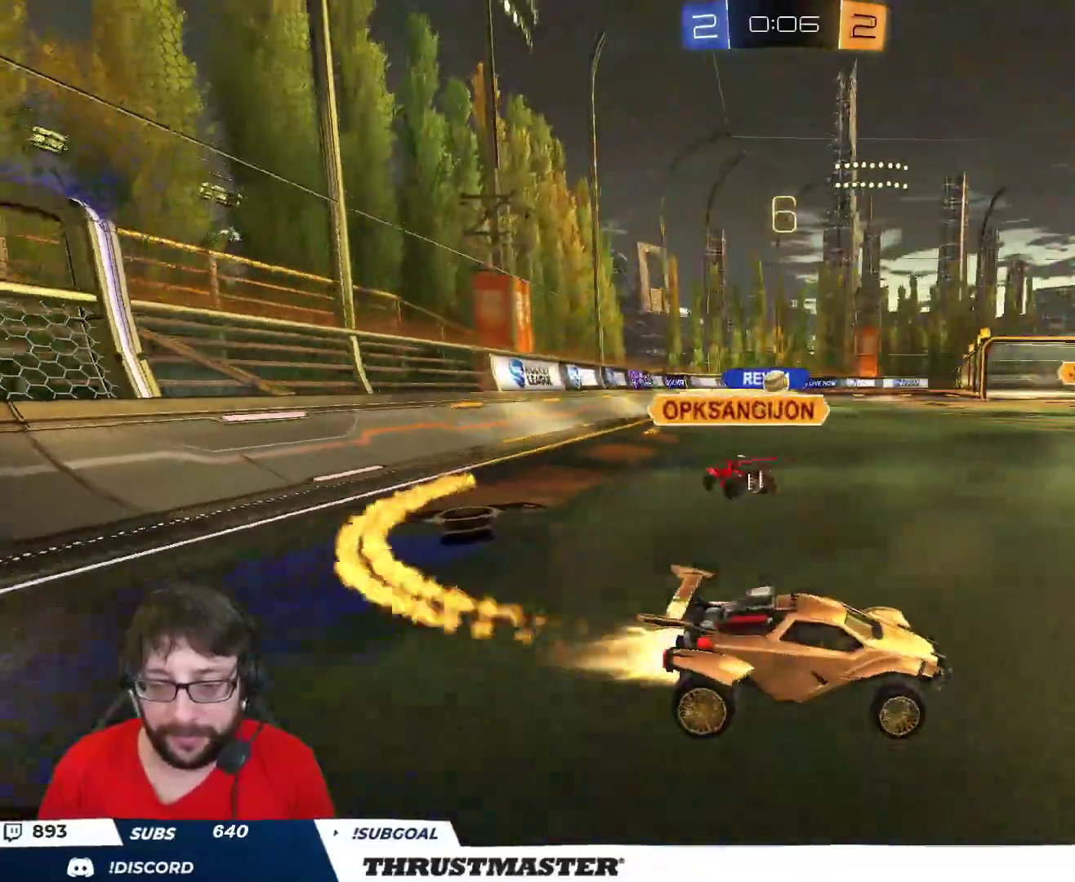
{"buttons": ["B", "R2"], "left_stick": "center", "right_stick": "center", "events": [[250, "left_stick", "center"]]}
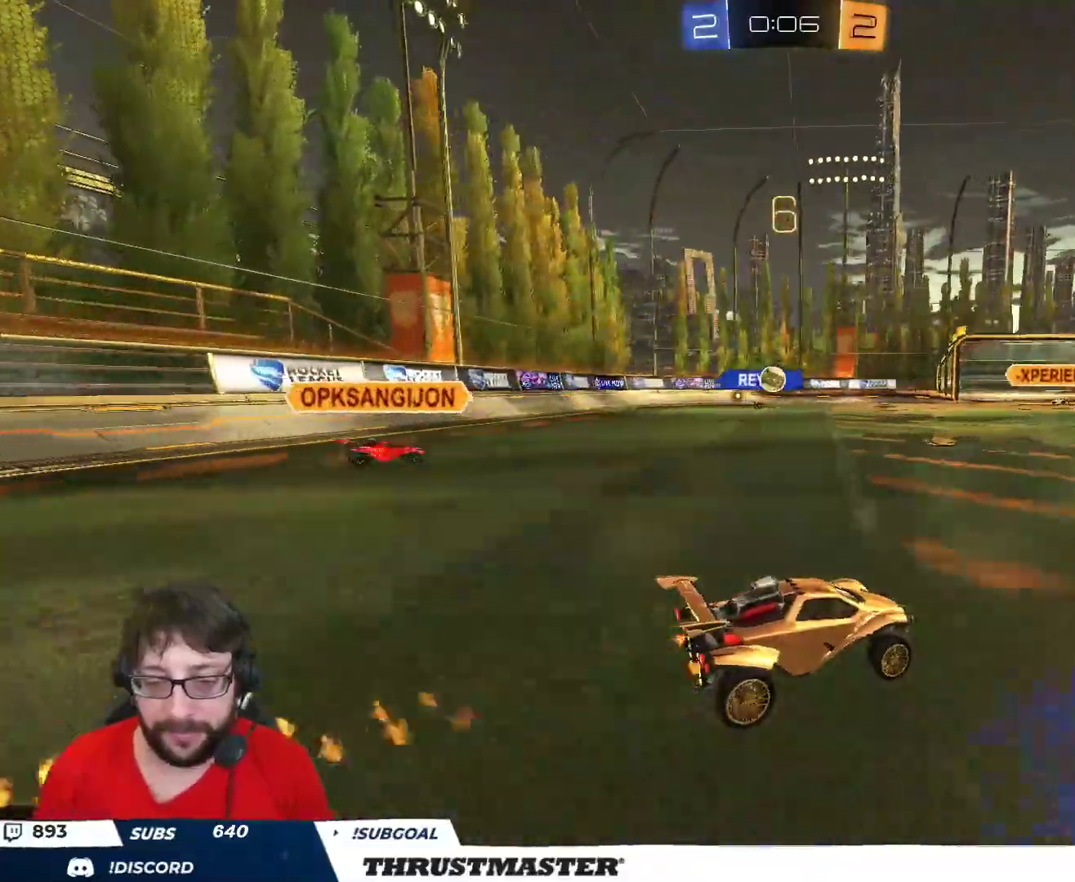
{"buttons": ["R2"], "left_stick": "center", "right_stick": "center", "events": [[17, "B", "up"]]}
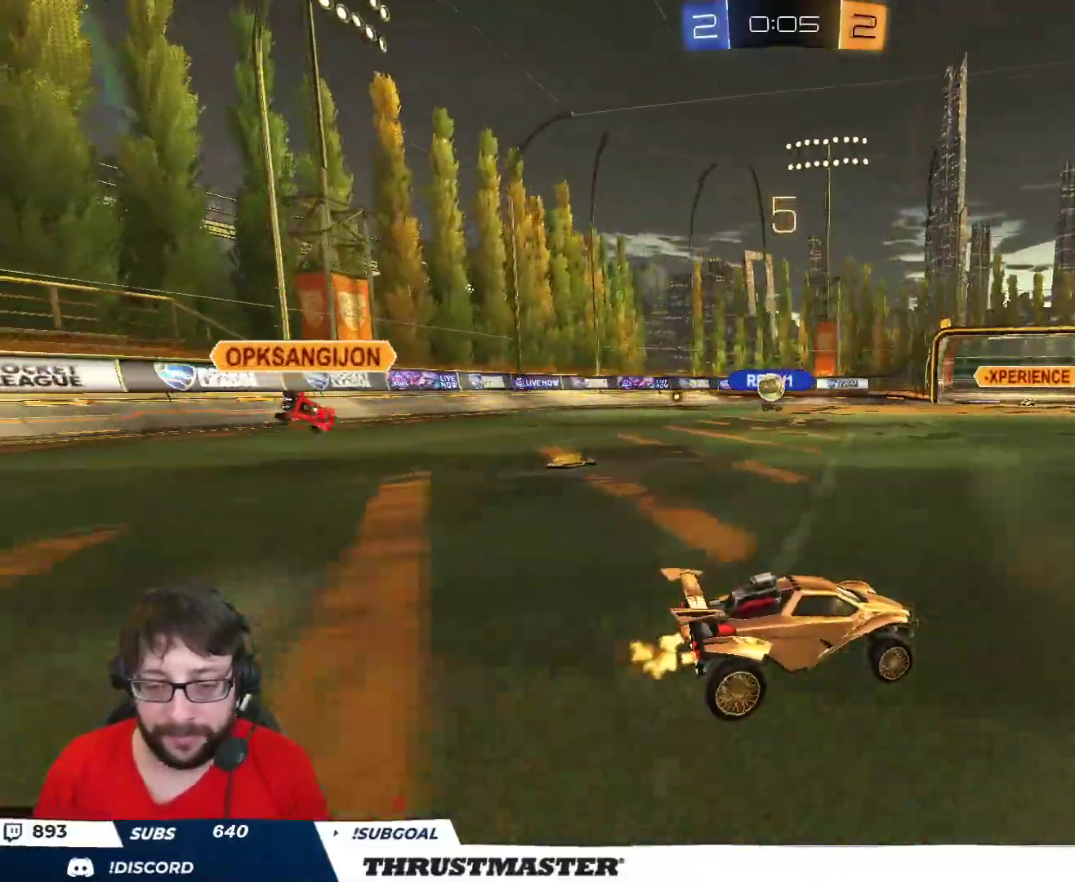
{"buttons": ["R2"], "left_stick": "up-left", "right_stick": "center", "events": [[250, "left_stick", "left"], [300, "R2", "up"], [300, "left_stick", "down-left"], [400, "R2", "down"], [433, "left_stick", "up-left"]]}
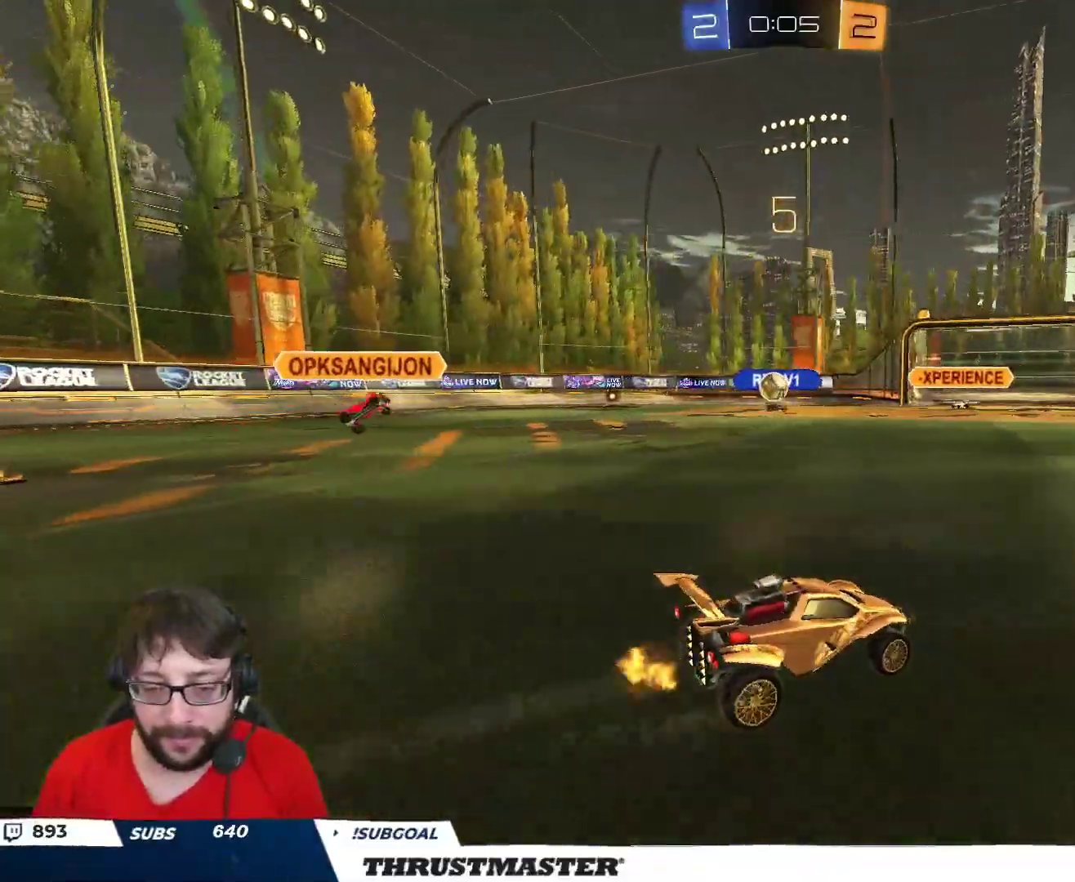
{"buttons": [], "left_stick": "down-left", "right_stick": "center", "events": [[133, "left_stick", "center"], [150, "R2", "up"], [350, "R2", "down"], [350, "left_stick", "left"], [450, "R2", "up"], [483, "left_stick", "down-left"]]}
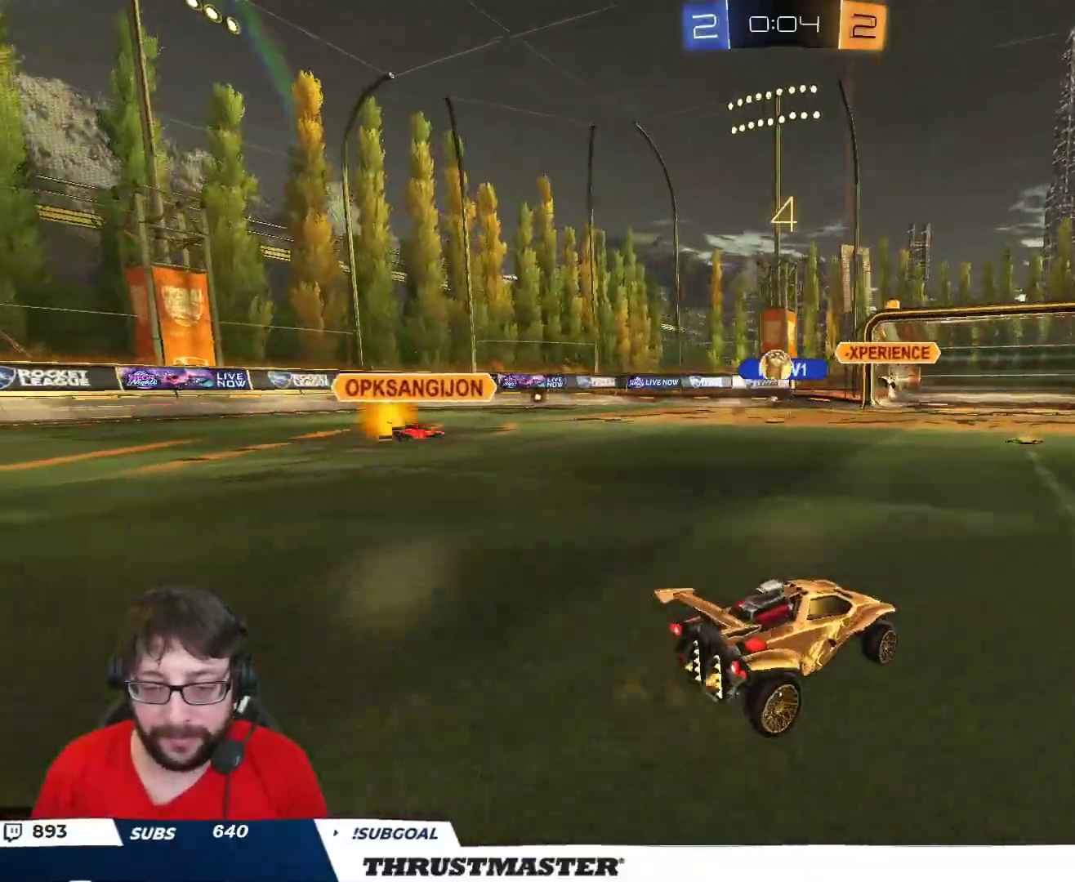
{"buttons": ["B", "R2"], "left_stick": "center", "right_stick": "center", "events": [[217, "R2", "down"], [217, "left_stick", "center"], [383, "B", "down"]]}
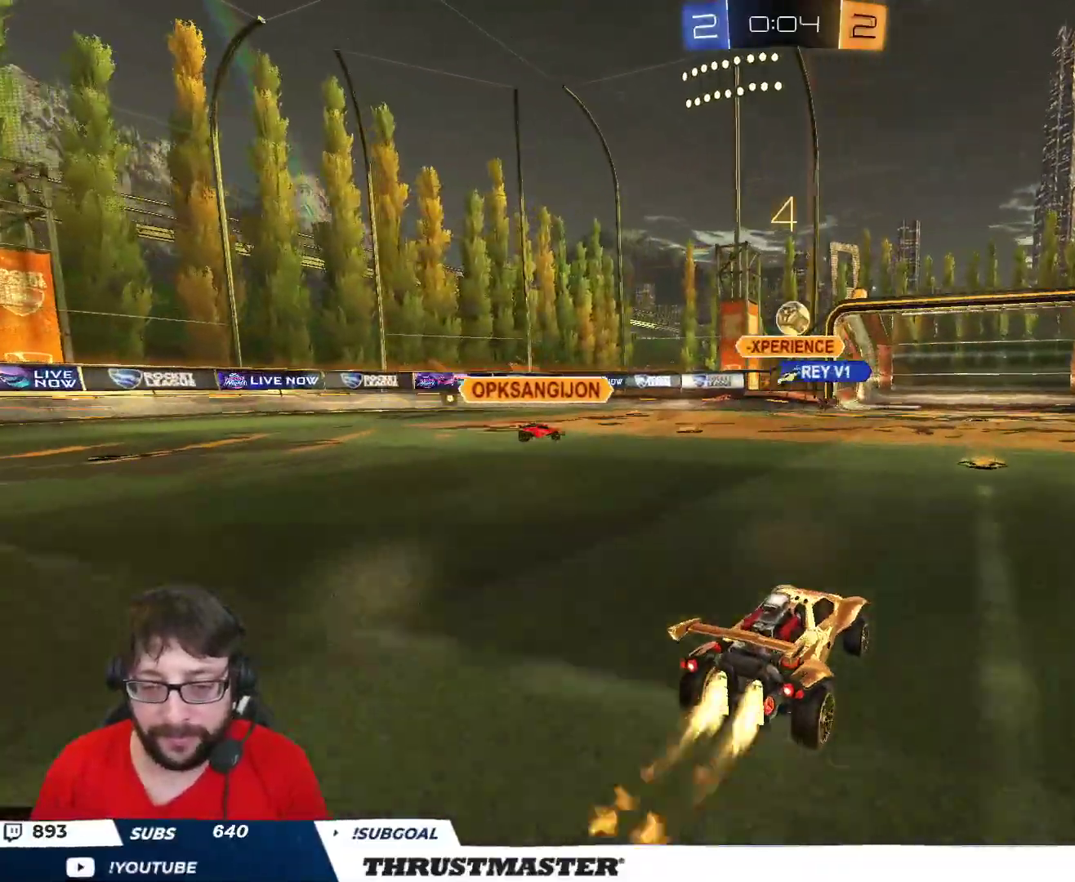
{"buttons": ["R2"], "left_stick": "center", "right_stick": "center", "events": [[333, "B", "up"]]}
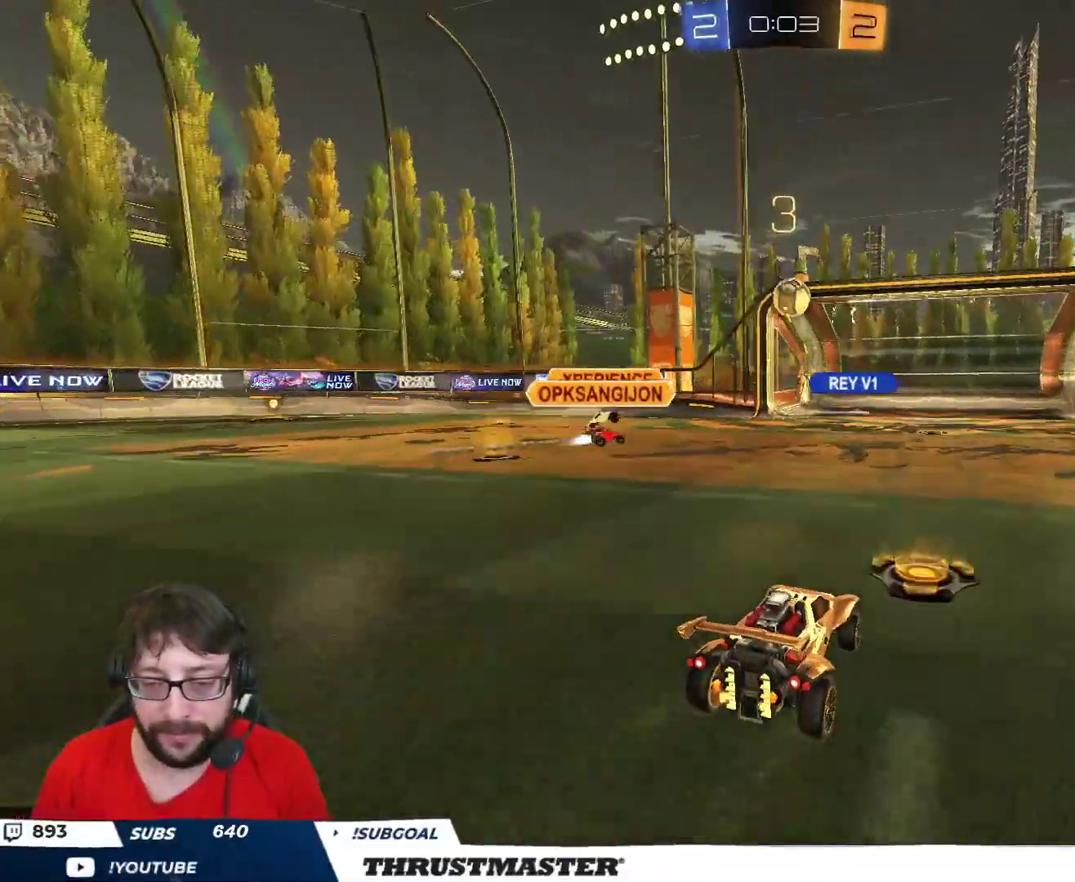
{"buttons": [], "left_stick": "center", "right_stick": "center", "events": [[17, "left_stick", "right"], [50, "R2", "up"], [200, "left_stick", "center"]]}
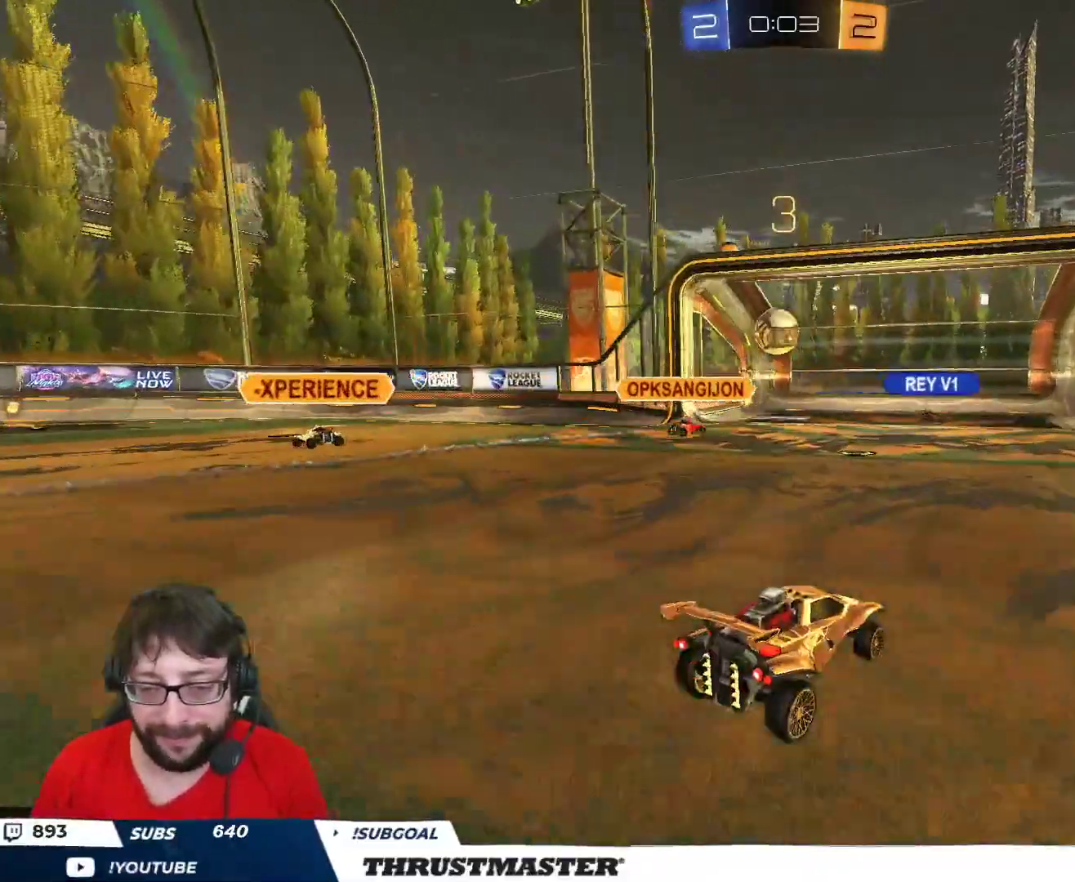
{"buttons": ["R2"], "left_stick": "center", "right_stick": "center", "events": [[33, "left_stick", "left"], [217, "left_stick", "center"], [250, "R2", "down"]]}
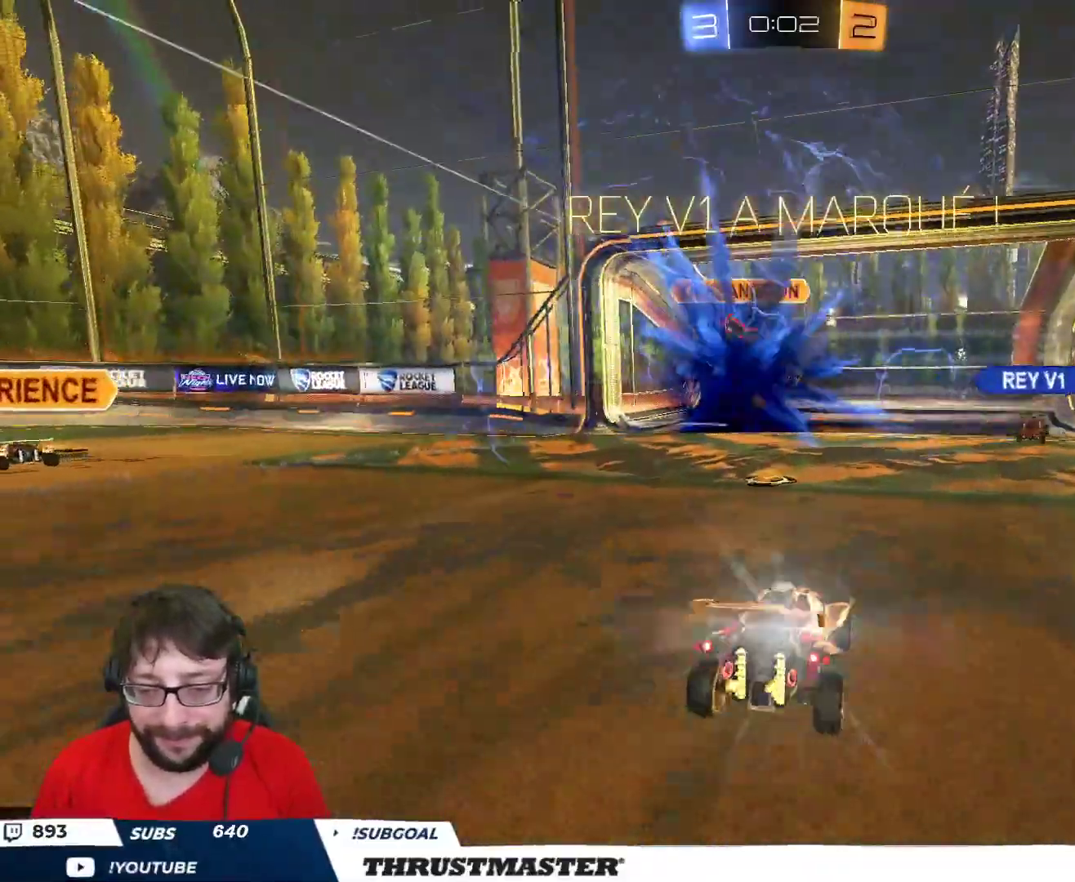
{"buttons": [], "left_stick": "down", "right_stick": "center", "events": [[150, "R2", "up"], [350, "left_stick", "down"], [383, "A", "down"], [450, "A", "up"]]}
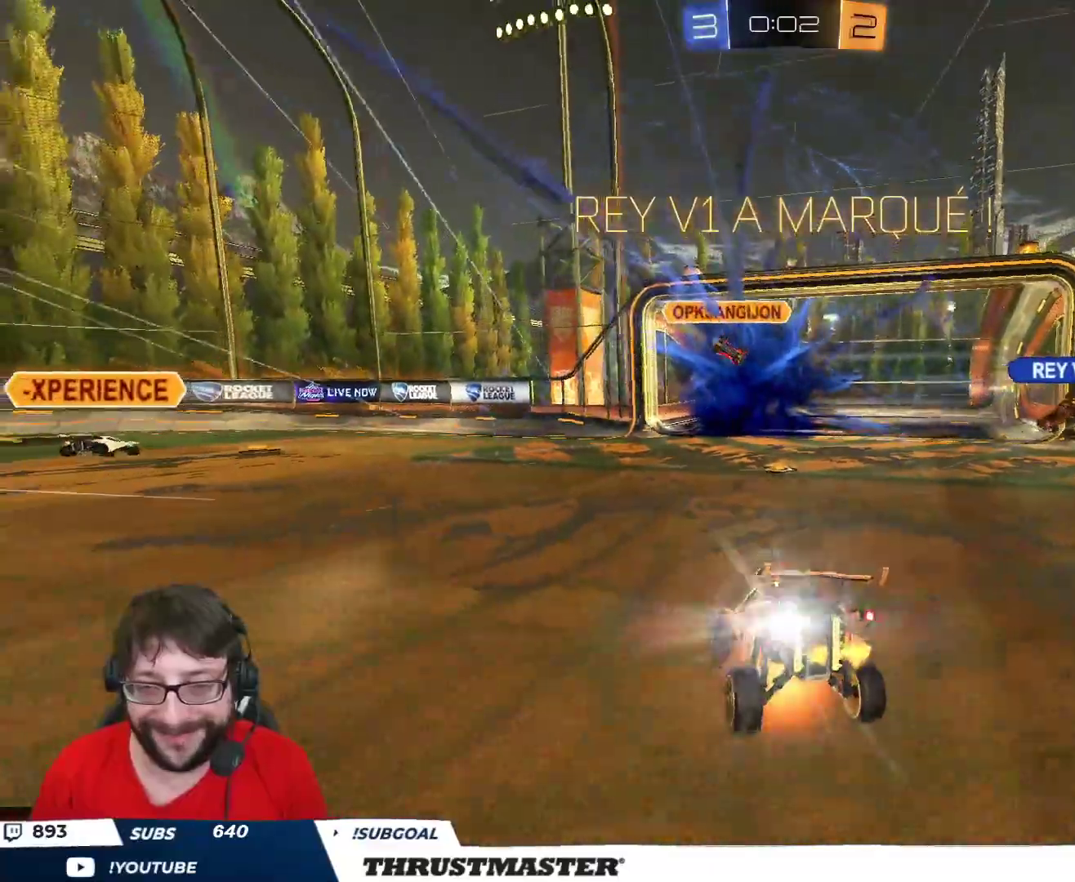
{"buttons": ["L1", "R2"], "left_stick": "up", "right_stick": "center", "events": [[17, "A", "down"], [83, "A", "up"], [183, "A", "down"], [250, "A", "up"], [467, "left_stick", "up"], [483, "L1", "down"], [483, "R2", "down"]]}
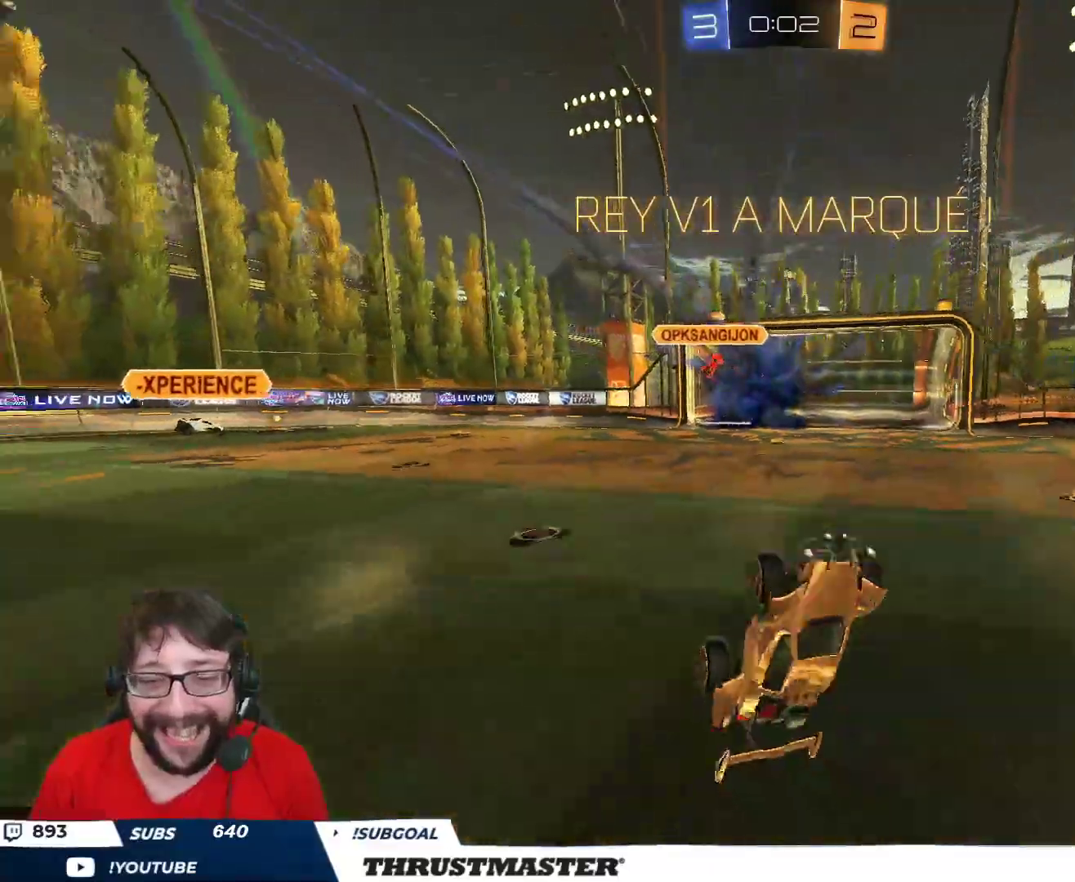
{"buttons": [], "left_stick": "up", "right_stick": "center", "events": [[17, "B", "down"], [17, "Y", "down"], [150, "Y", "up"], [250, "Y", "down"], [300, "B", "up"], [333, "Y", "up"], [383, "R2", "up"], [467, "L1", "up"]]}
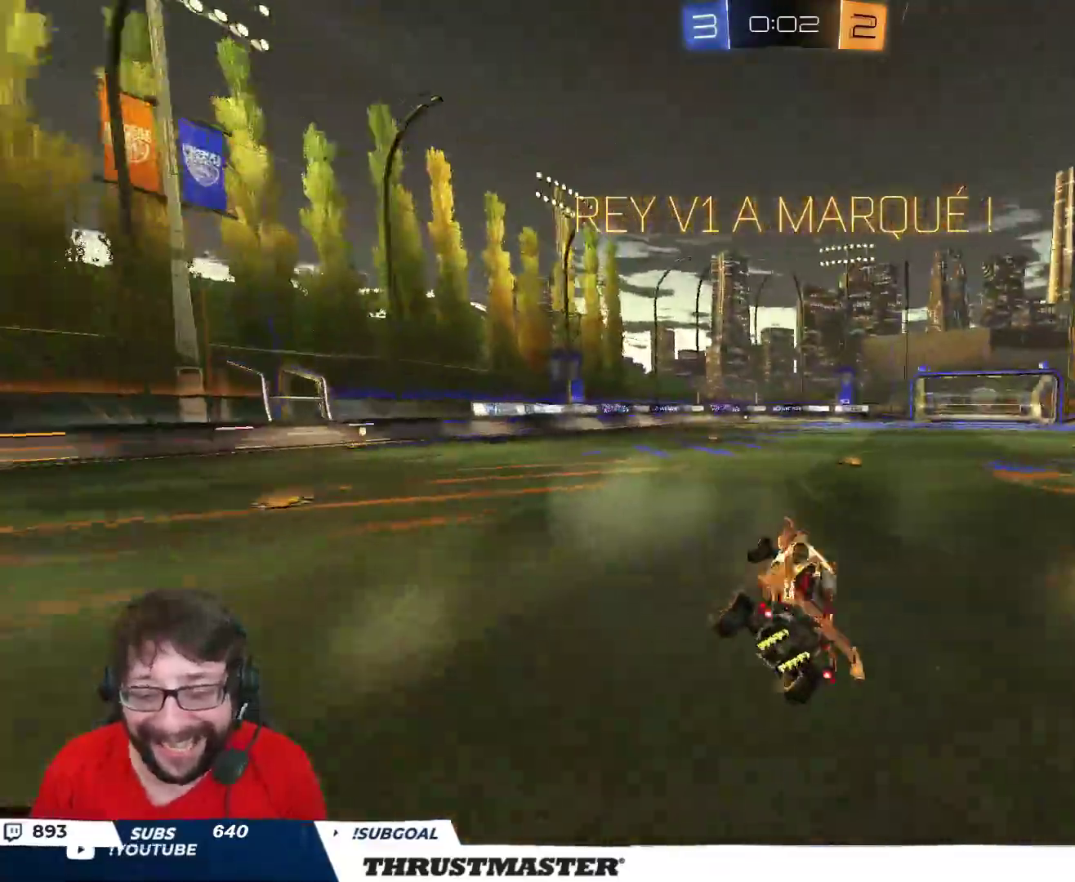
{"buttons": ["L2", "R2"], "left_stick": "up-right", "right_stick": "center", "events": [[83, "left_stick", "center"], [200, "R2", "down"], [350, "left_stick", "left"], [417, "A", "down"], [450, "L2", "down"], [450, "left_stick", "up-right"], [483, "A", "up"]]}
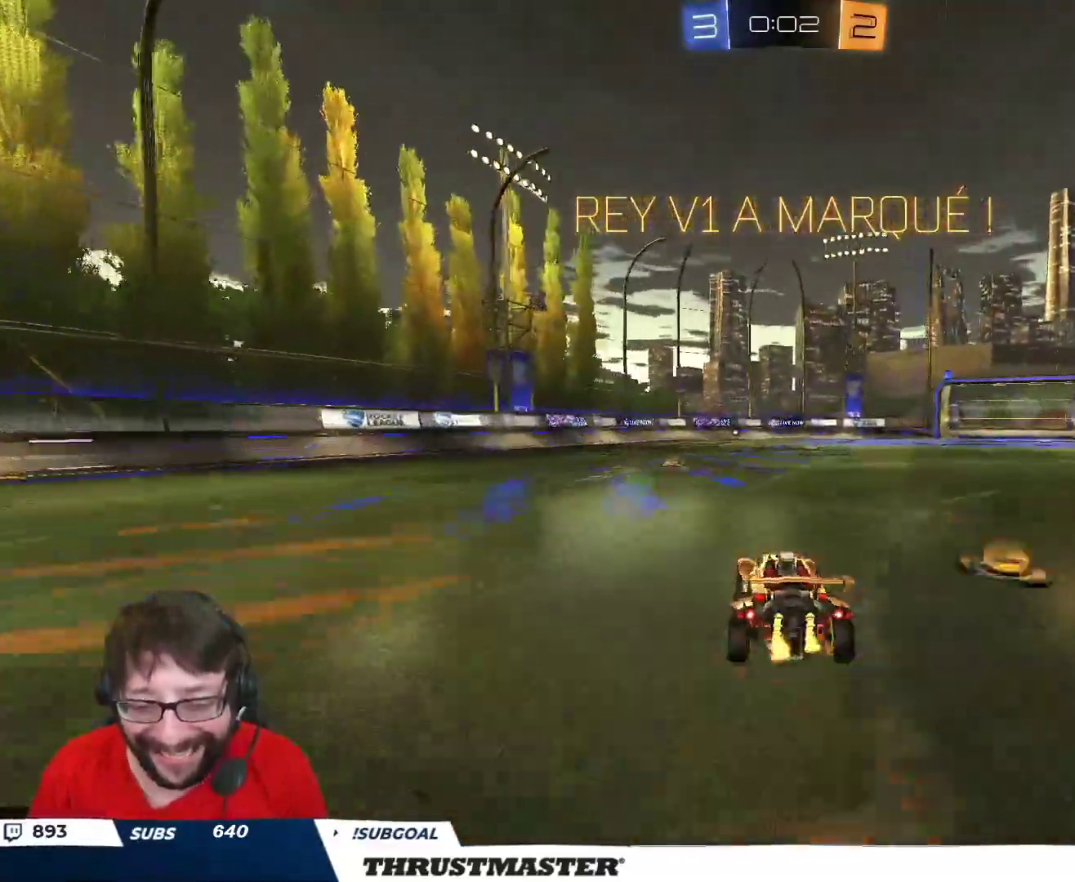
{"buttons": [], "left_stick": "up-right", "right_stick": "center", "events": [[17, "A", "down"], [83, "A", "up"], [150, "Y", "down"], [217, "Y", "up"], [250, "R2", "up"], [267, "L2", "up"]]}
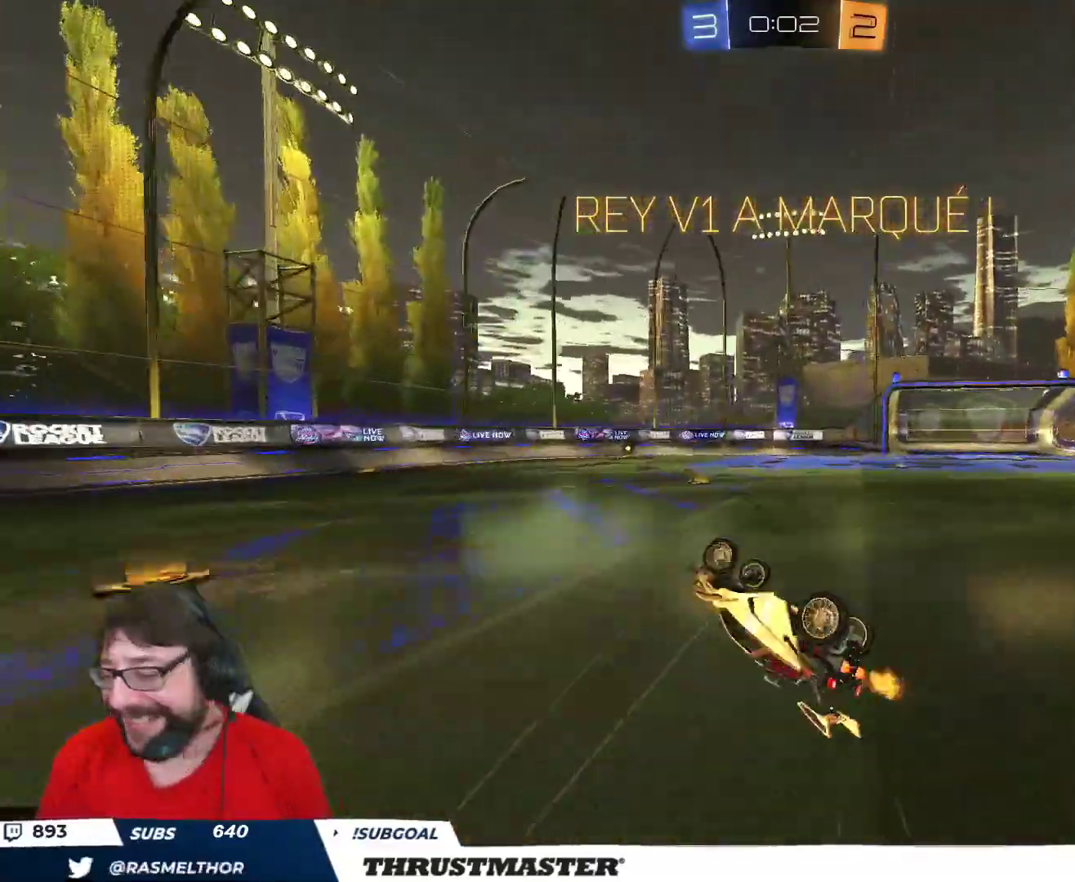
{"buttons": [], "left_stick": "center", "right_stick": "center", "events": [[200, "left_stick", "center"]]}